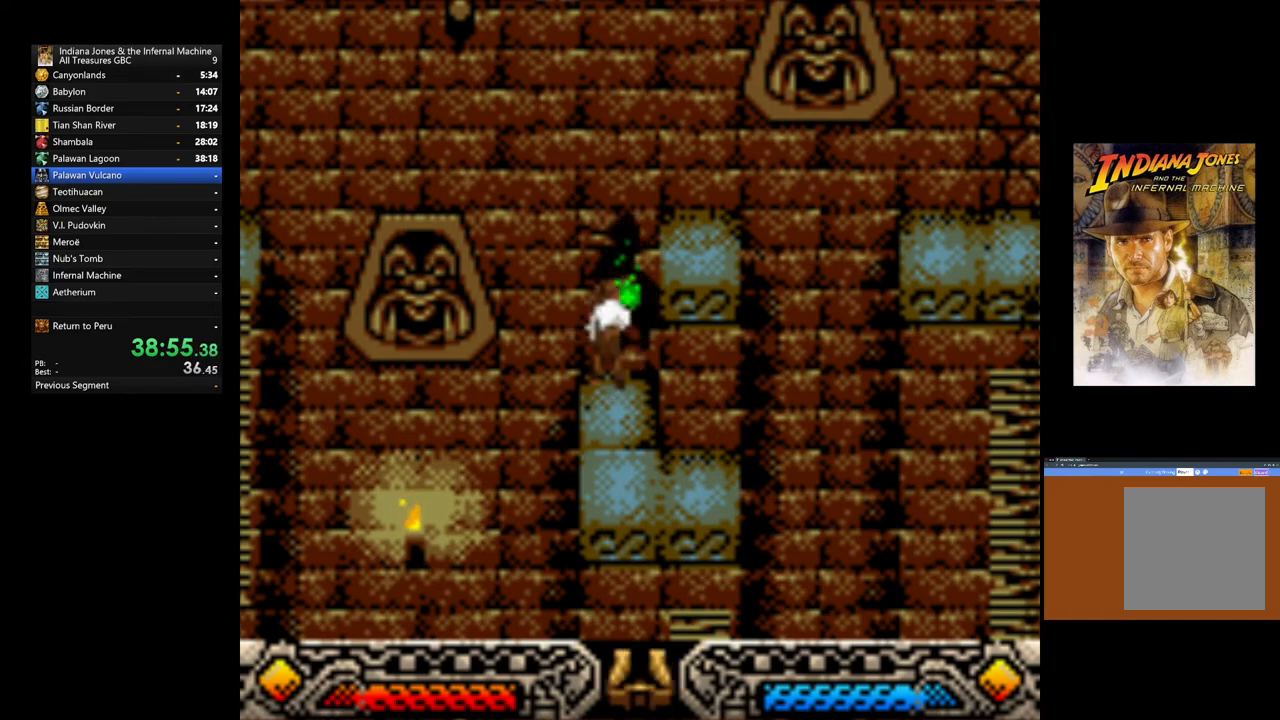
Gameplay with a controller (Xbox layout); each line is a JSON object with the inputs held at the frame after it. "events" lists button and stick changes between this image and that frame as [ms after this image, input, new state], when the widget could be followed in between.
{"buttons": ["SELECT"], "left_stick": "center", "right_stick": "center"}
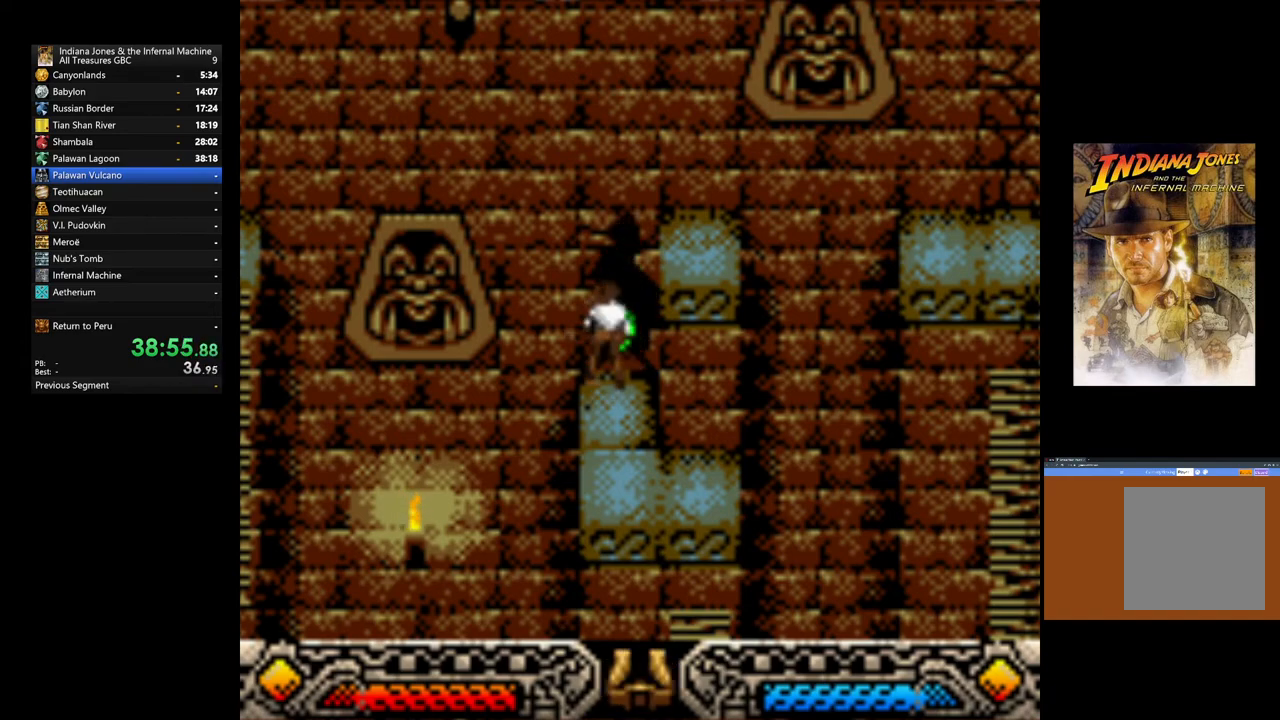
{"buttons": [], "left_stick": "center", "right_stick": "center", "events": [[83, "SELECT", "up"], [217, "A", "down"], [333, "A", "up"], [417, "A", "down"], [500, "A", "up"]]}
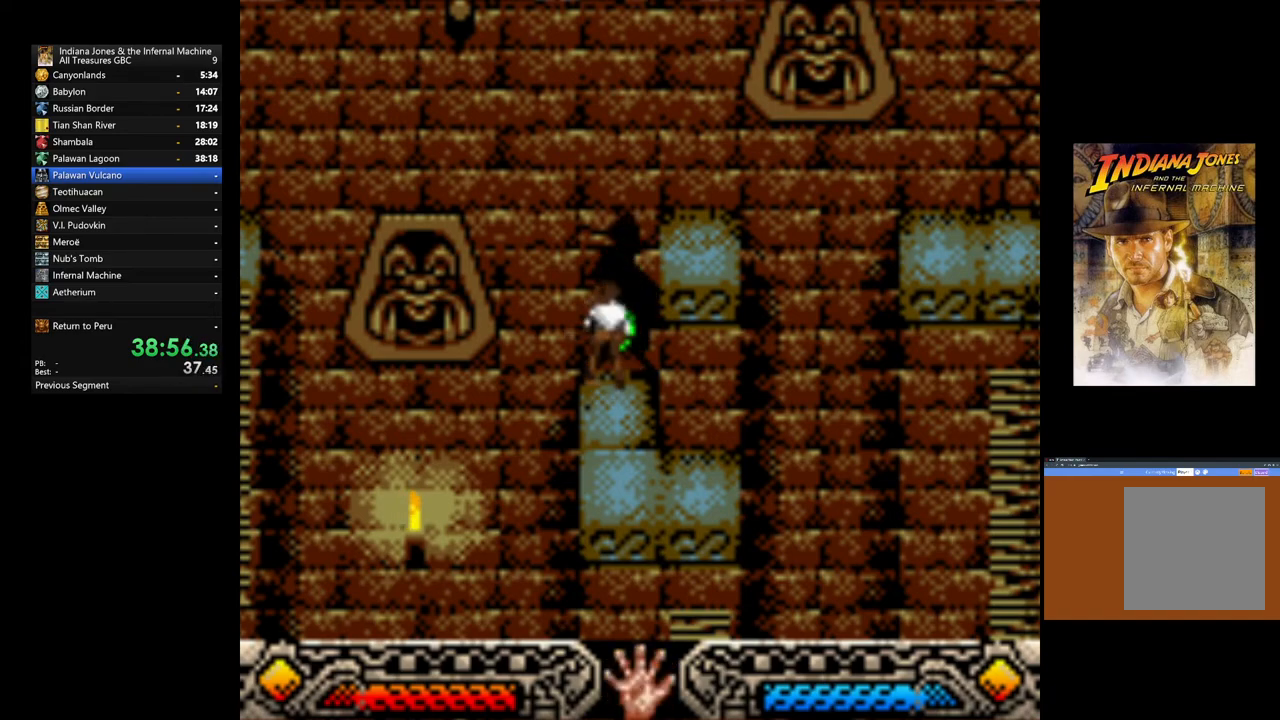
{"buttons": ["A"], "left_stick": "down-right", "right_stick": "center", "events": [[100, "A", "down"], [167, "A", "up"], [267, "A", "down"], [267, "left_stick", "down-right"], [367, "A", "up"], [467, "A", "down"]]}
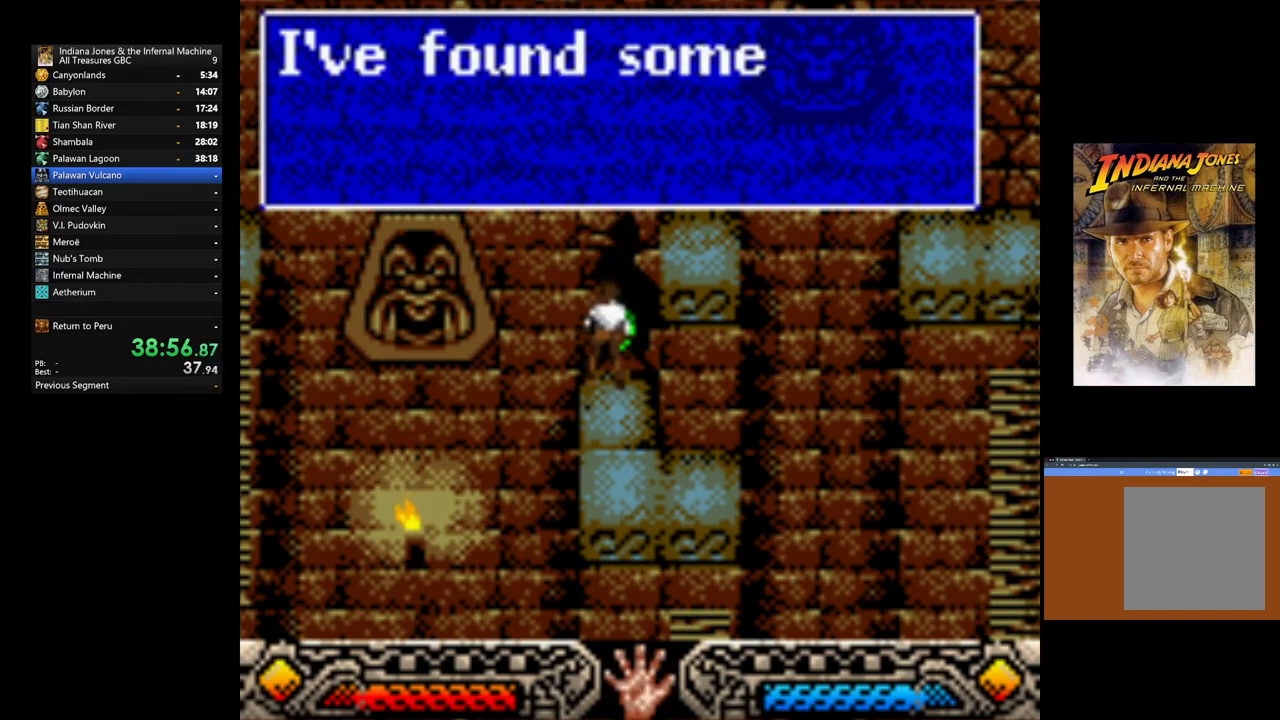
{"buttons": ["A"], "left_stick": "down-right", "right_stick": "center", "events": [[50, "A", "up"], [133, "A", "down"], [233, "A", "up"], [333, "A", "down"], [400, "A", "up"], [483, "A", "down"]]}
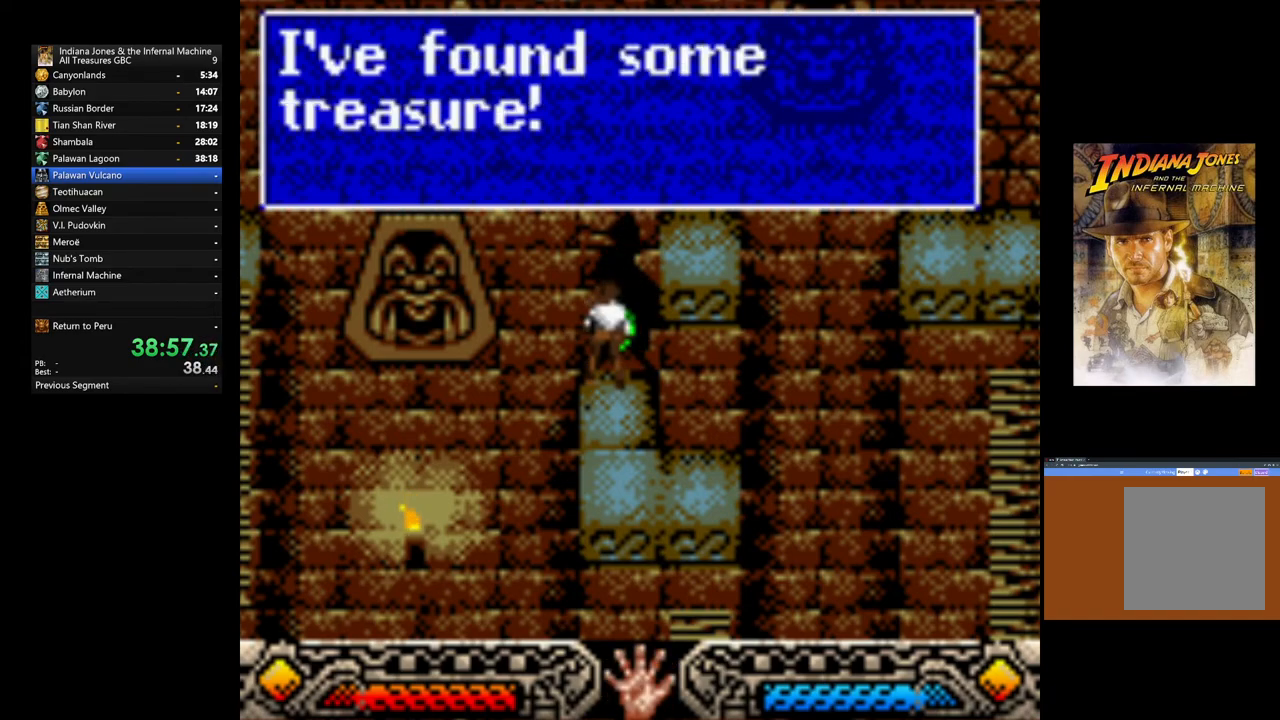
{"buttons": [], "left_stick": "down-right", "right_stick": "center", "events": [[83, "A", "up"], [150, "A", "down"], [233, "A", "up"]]}
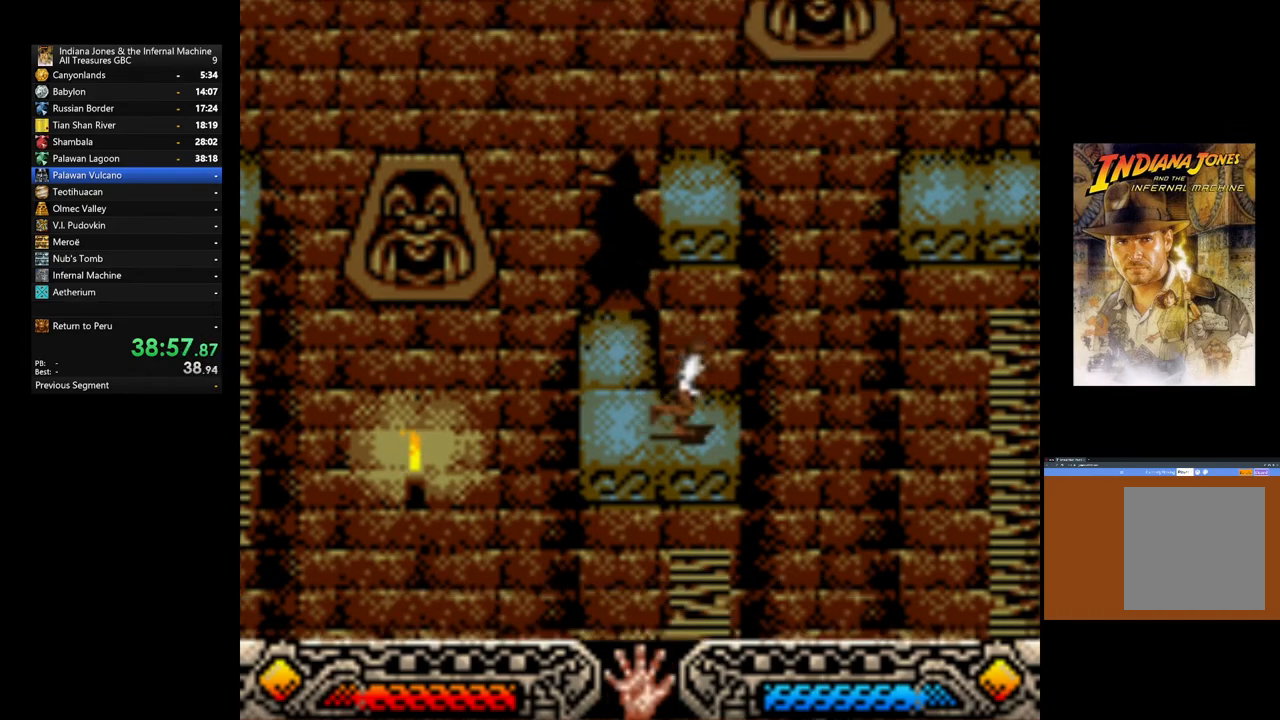
{"buttons": [], "left_stick": "down-left", "right_stick": "center", "events": [[50, "left_stick", "up-right"], [133, "left_stick", "center"], [483, "left_stick", "down-left"]]}
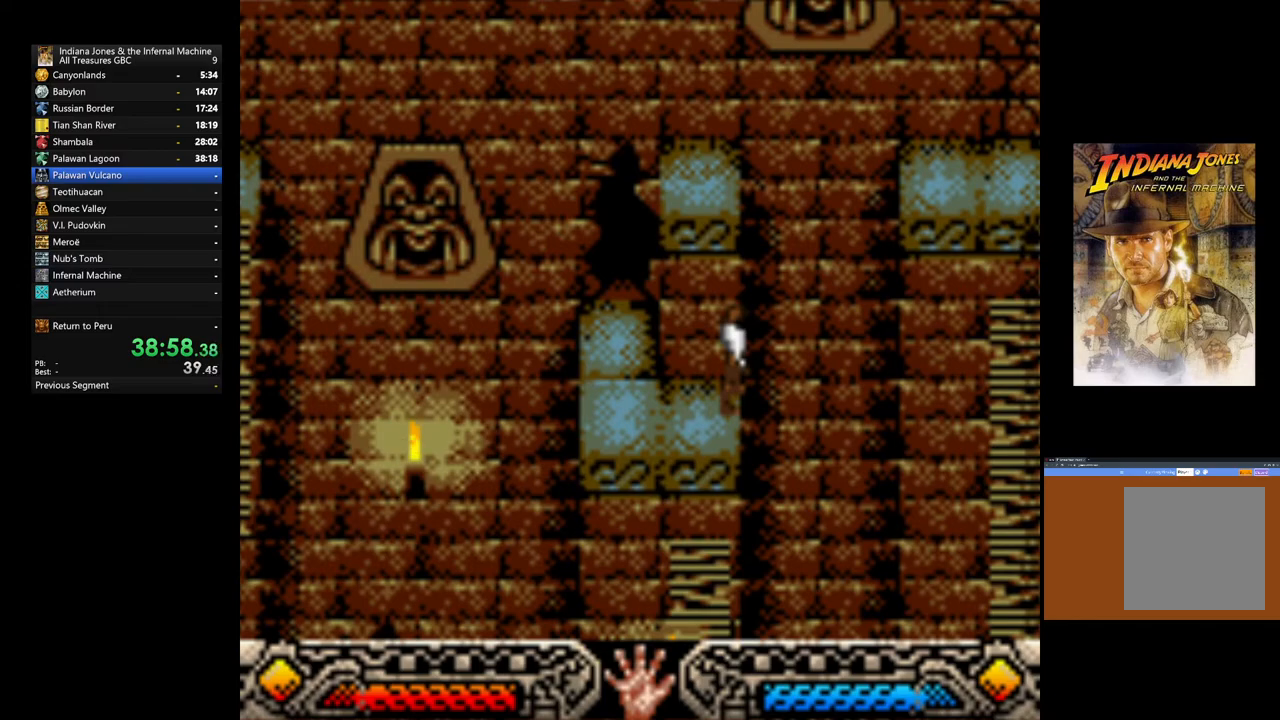
{"buttons": [], "left_stick": "down", "right_stick": "center", "events": [[83, "left_stick", "center"], [333, "left_stick", "down"]]}
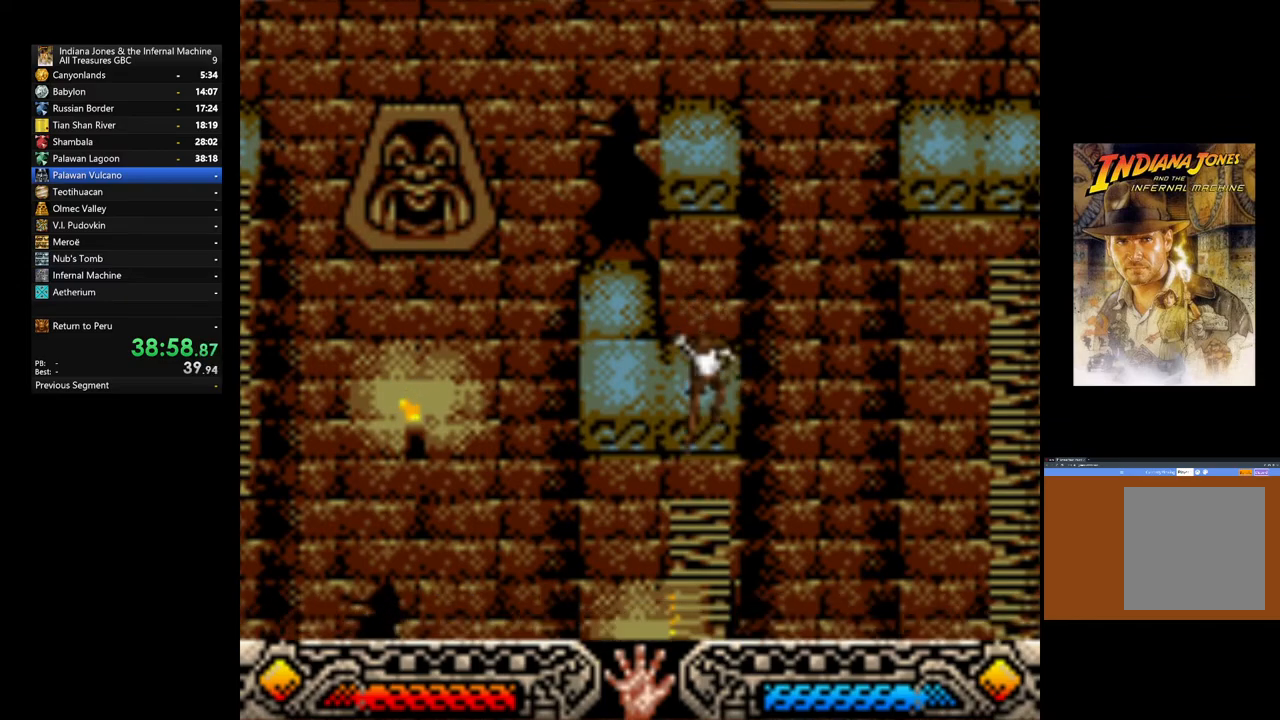
{"buttons": [], "left_stick": "up", "right_stick": "center", "events": [[167, "left_stick", "center"], [283, "left_stick", "up"]]}
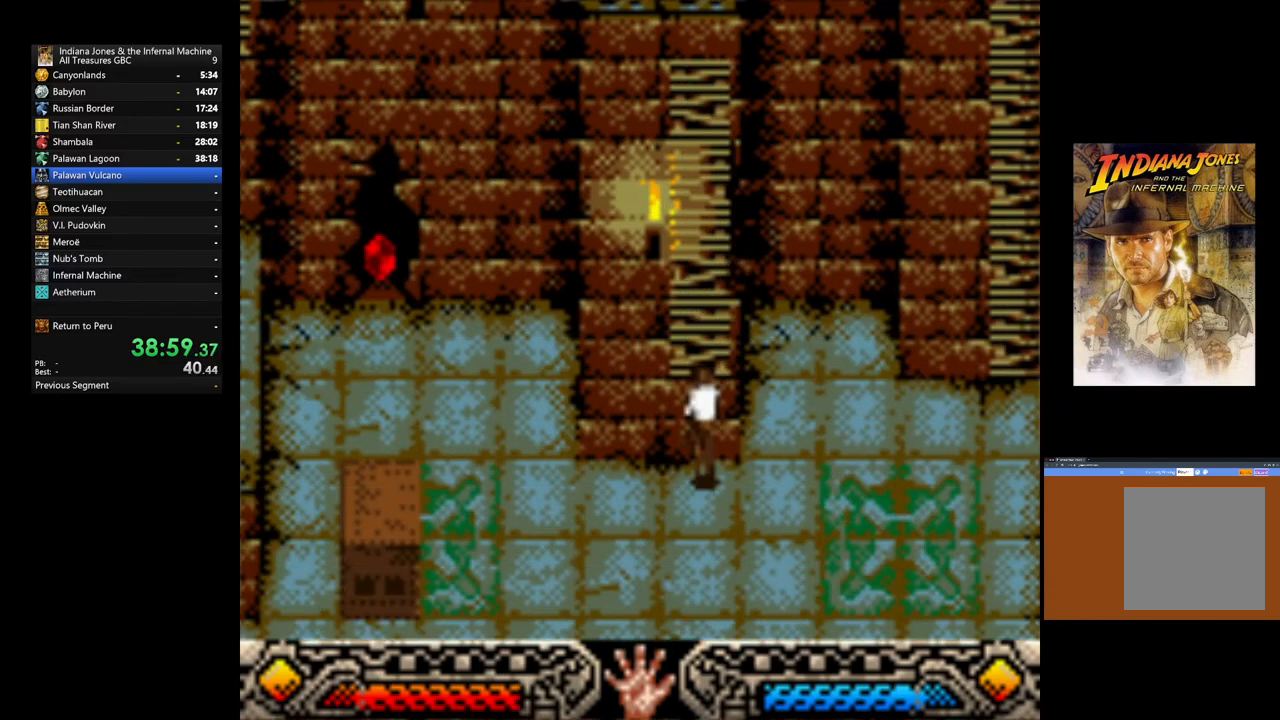
{"buttons": [], "left_stick": "center", "right_stick": "center", "events": [[483, "left_stick", "center"]]}
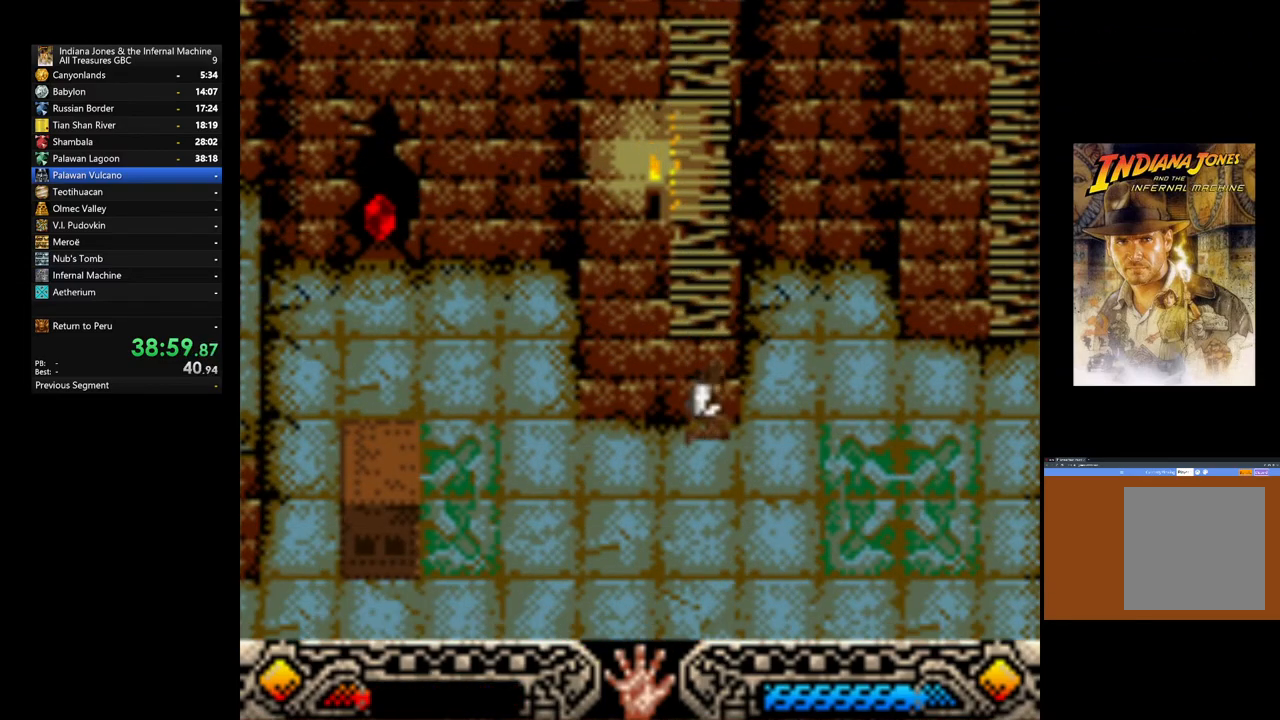
{"buttons": [], "left_stick": "center", "right_stick": "center", "events": []}
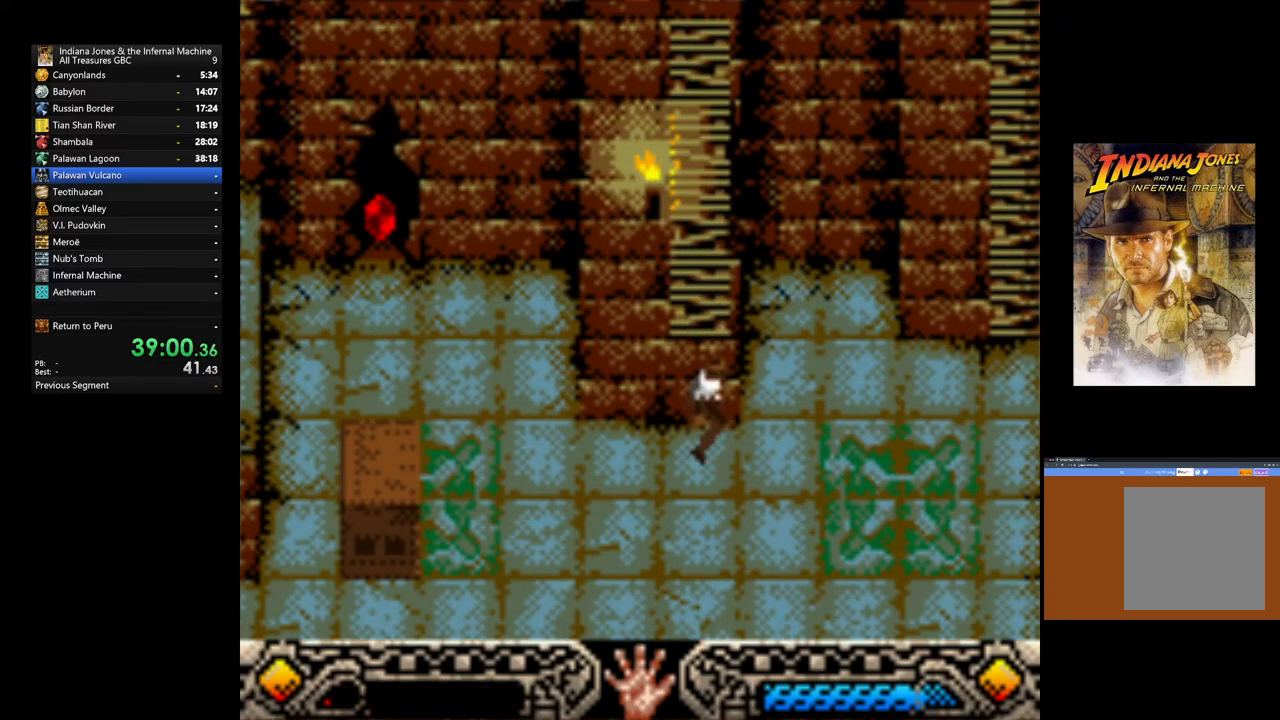
{"buttons": ["A"], "left_stick": "center", "right_stick": "center", "events": [[367, "A", "down"]]}
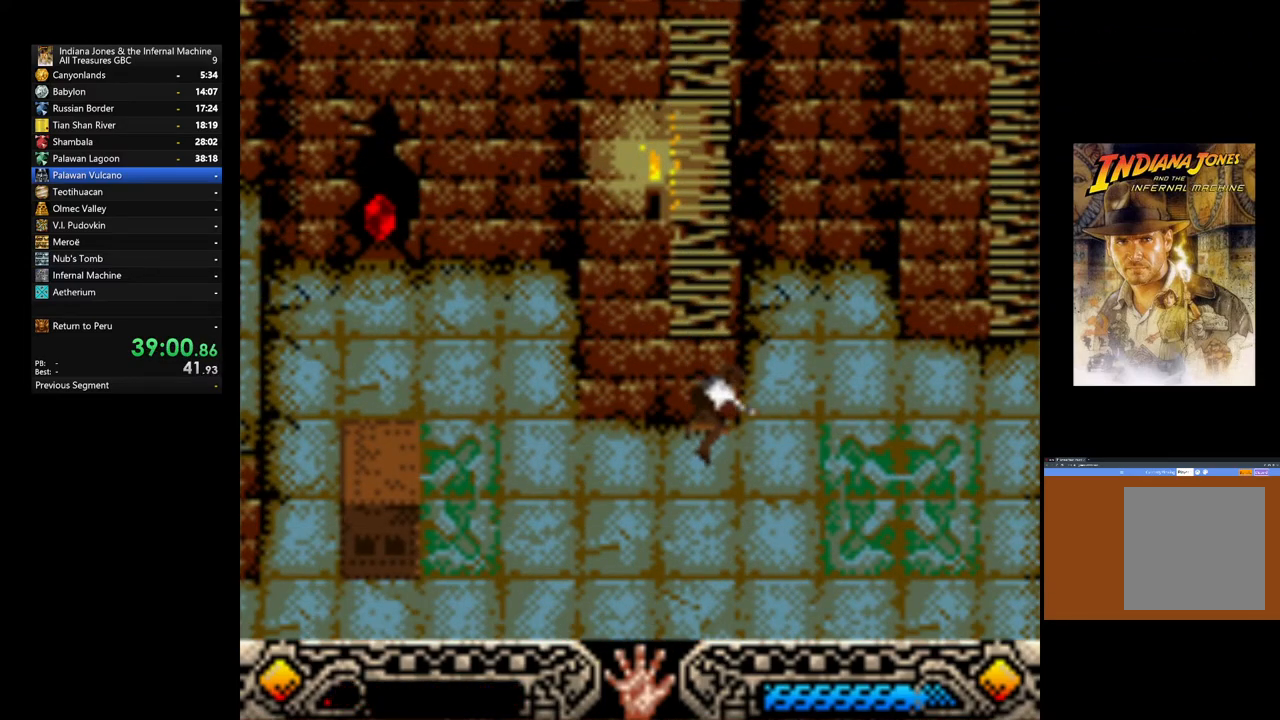
{"buttons": [], "left_stick": "center", "right_stick": "center", "events": [[33, "A", "up"], [133, "A", "down"], [267, "A", "up"], [333, "A", "down"], [467, "A", "up"]]}
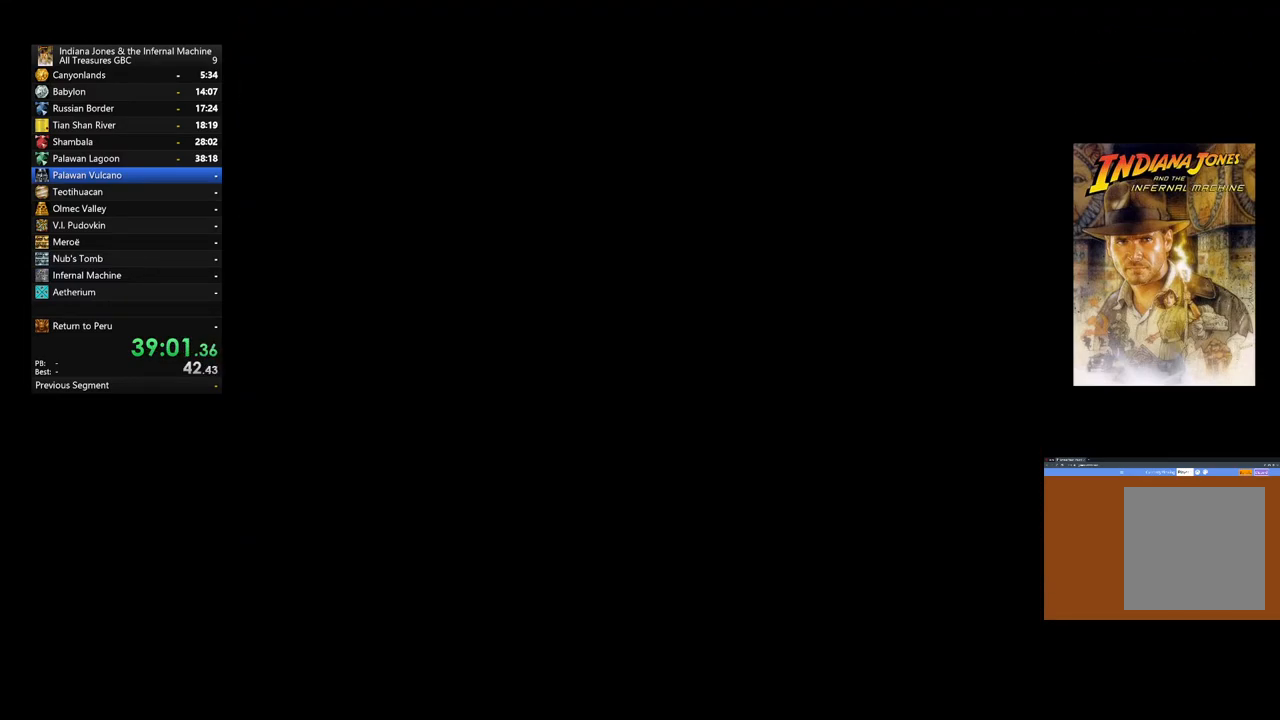
{"buttons": ["A"], "left_stick": "center", "right_stick": "center", "events": [[50, "A", "down"], [167, "A", "up"], [233, "A", "down"], [367, "A", "up"], [417, "A", "down"]]}
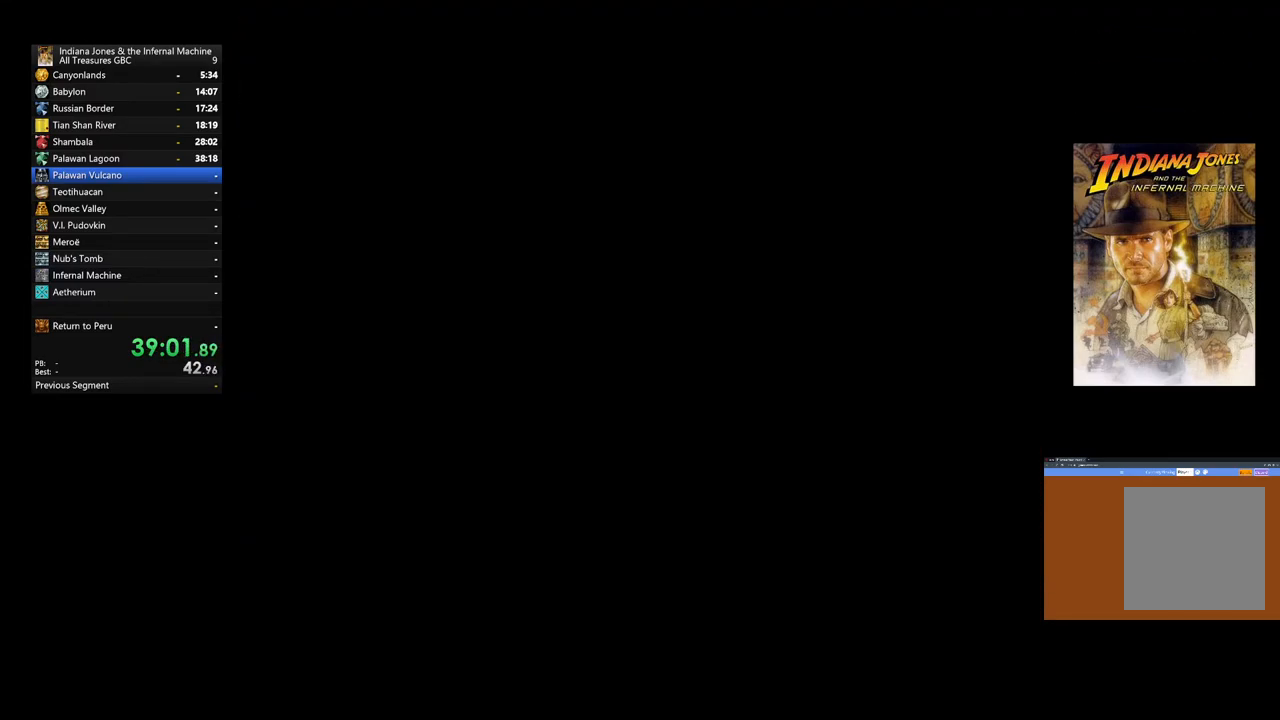
{"buttons": [], "left_stick": "center", "right_stick": "center", "events": [[33, "A", "up"], [100, "A", "down"], [233, "A", "up"], [283, "A", "down"], [400, "A", "up"]]}
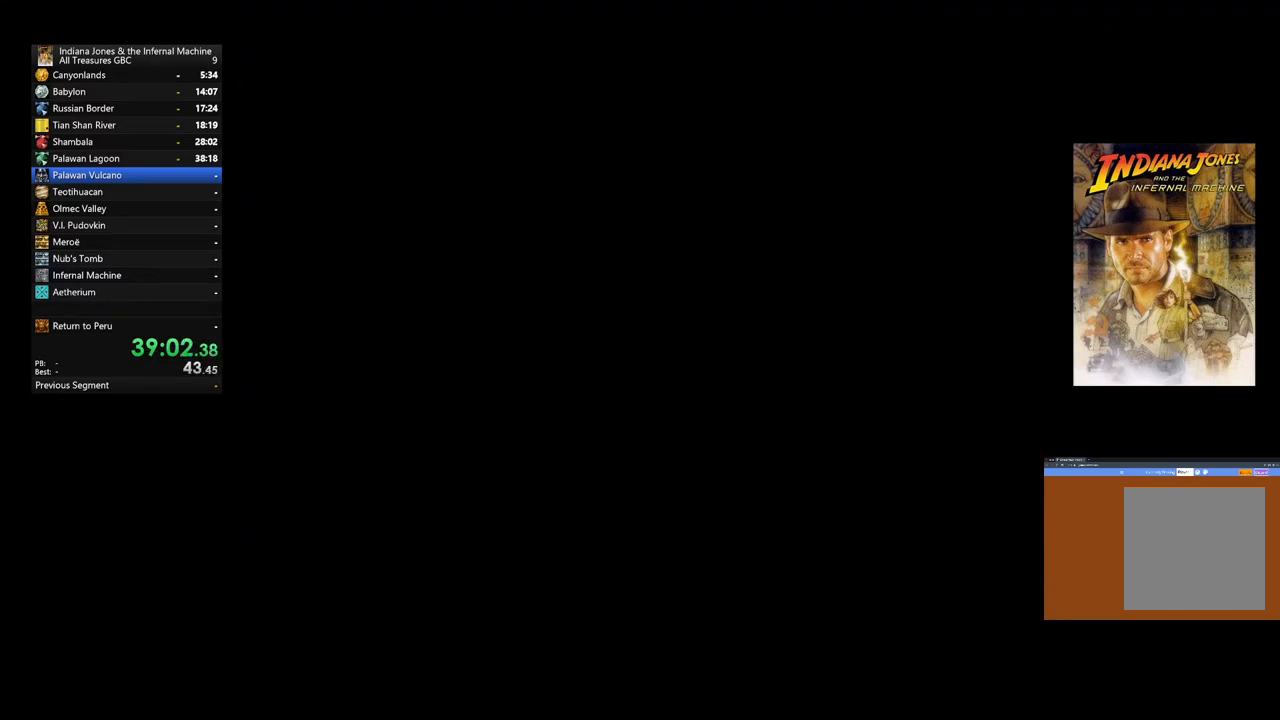
{"buttons": ["A"], "left_stick": "center", "right_stick": "center", "events": [[17, "A", "down"], [117, "A", "up"], [217, "A", "down"], [333, "A", "up"], [433, "A", "down"]]}
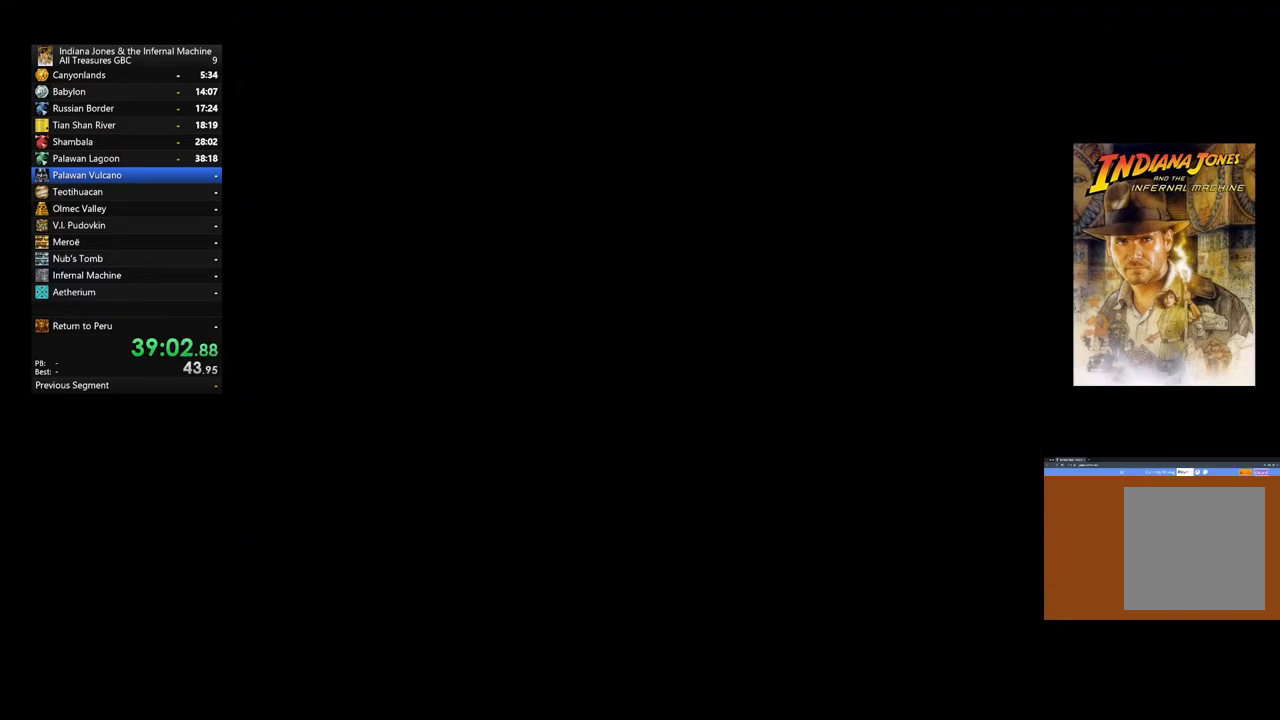
{"buttons": [], "left_stick": "center", "right_stick": "center", "events": [[33, "A", "up"]]}
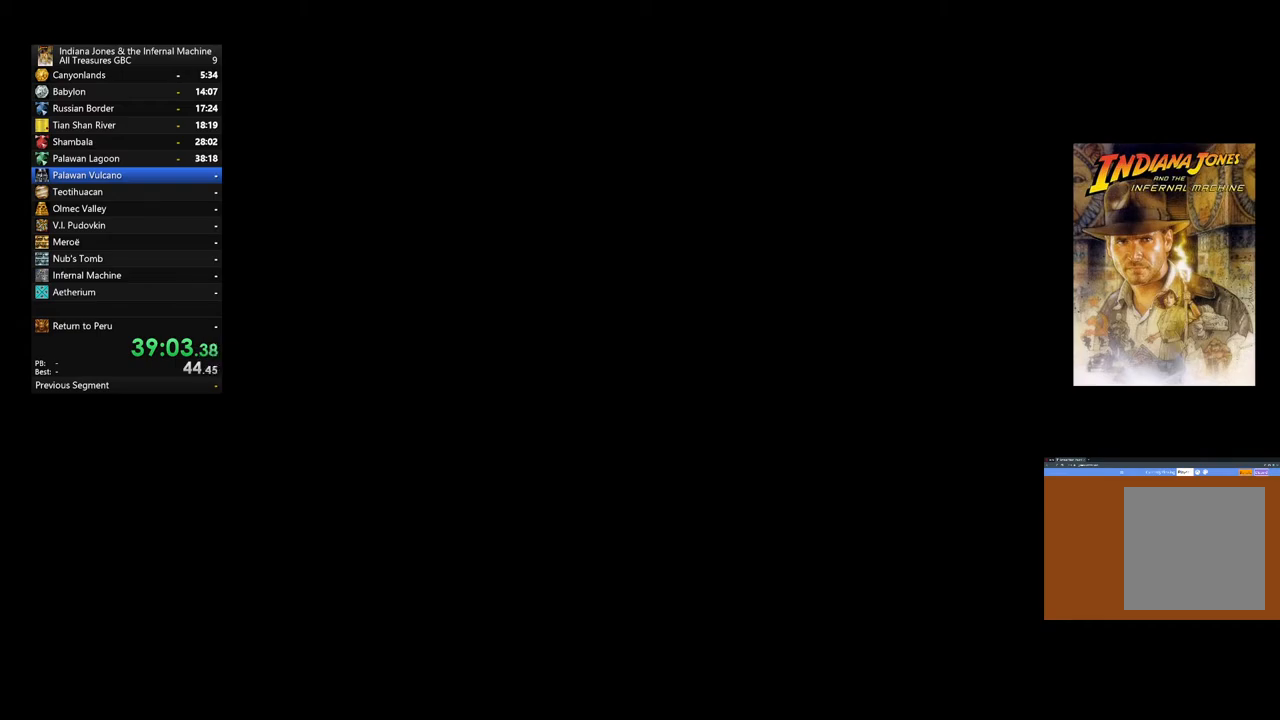
{"buttons": [], "left_stick": "center", "right_stick": "center", "events": []}
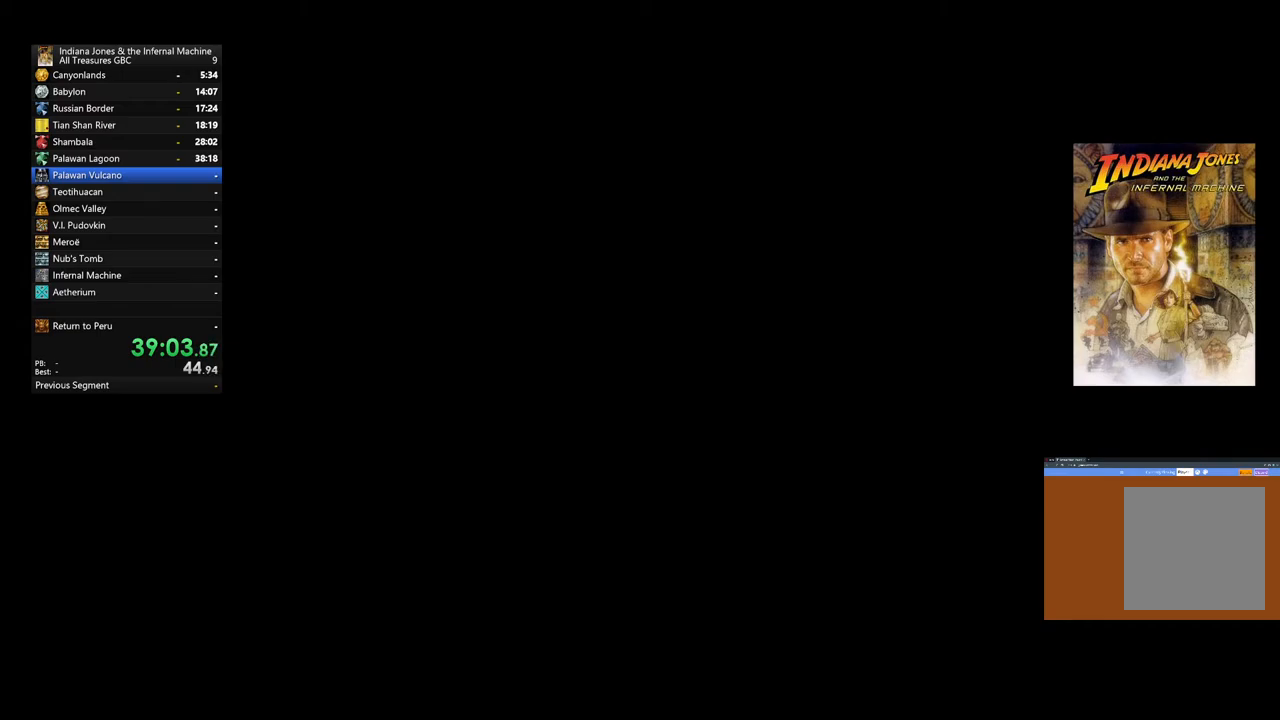
{"buttons": [], "left_stick": "center", "right_stick": "center", "events": []}
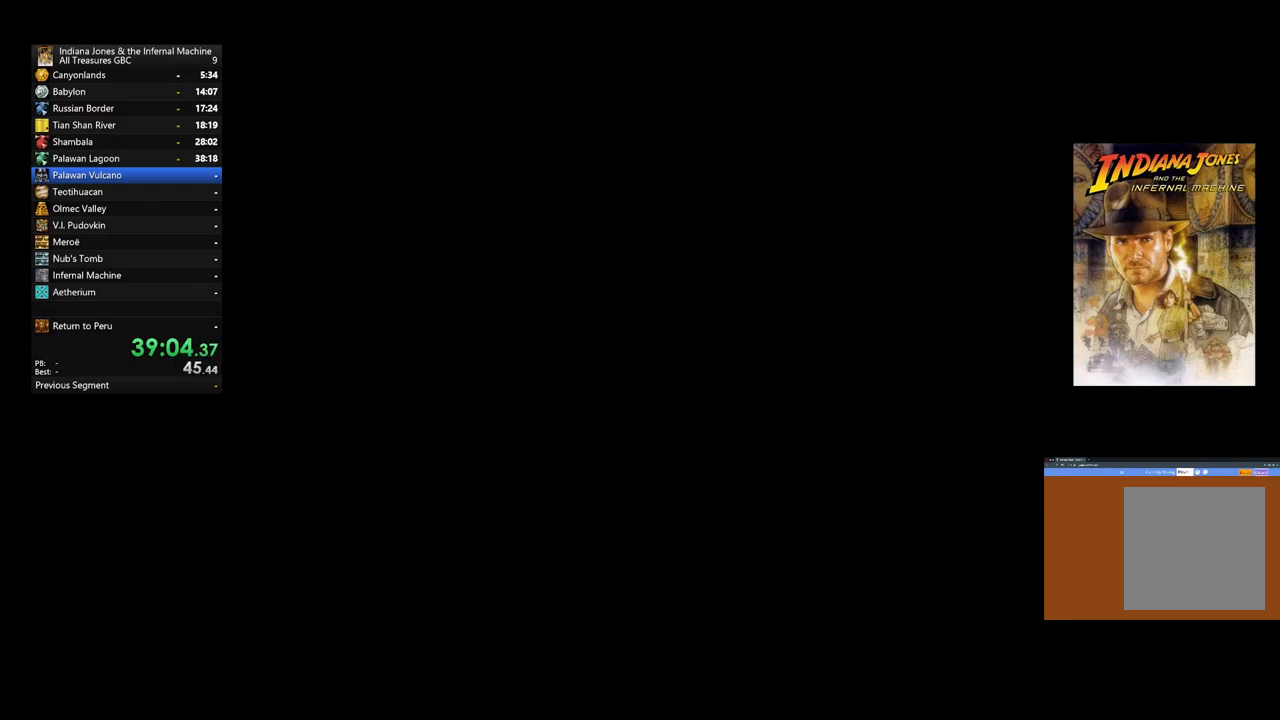
{"buttons": [], "left_stick": "center", "right_stick": "center", "events": [[250, "A", "down"], [383, "A", "up"]]}
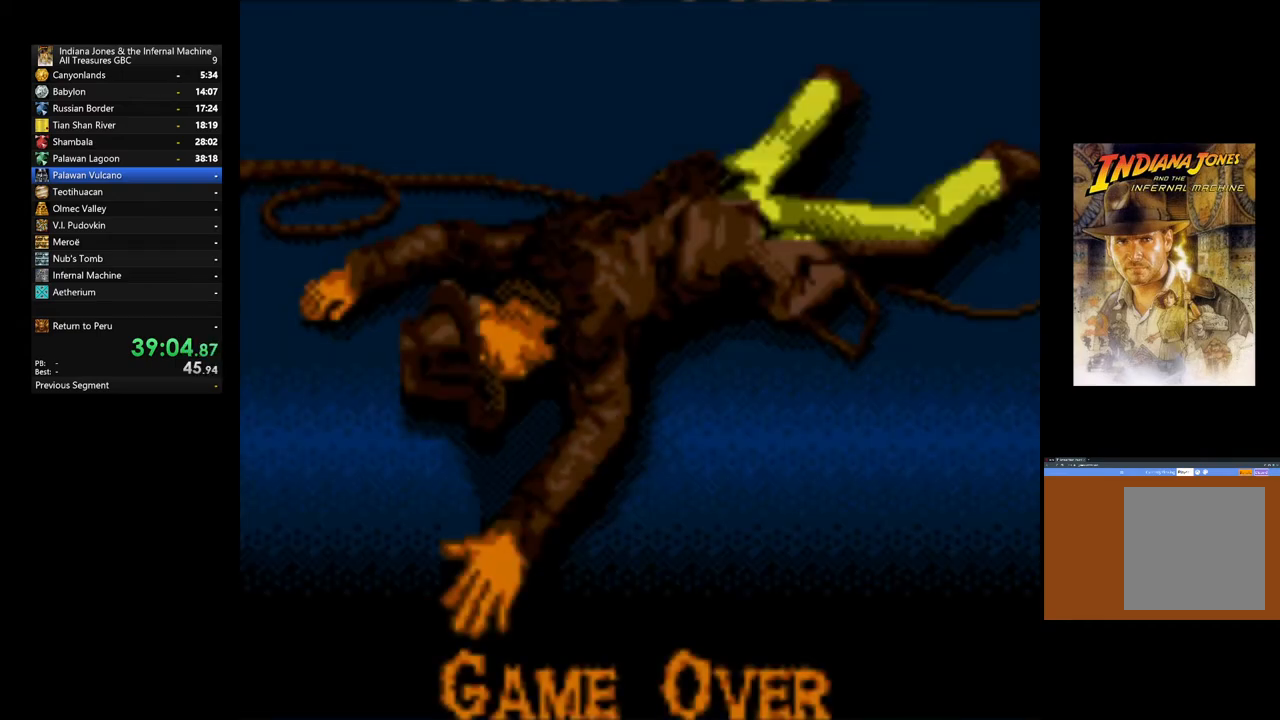
{"buttons": ["A"], "left_stick": "center", "right_stick": "center", "events": [[250, "A", "down"], [367, "A", "up"], [483, "A", "down"]]}
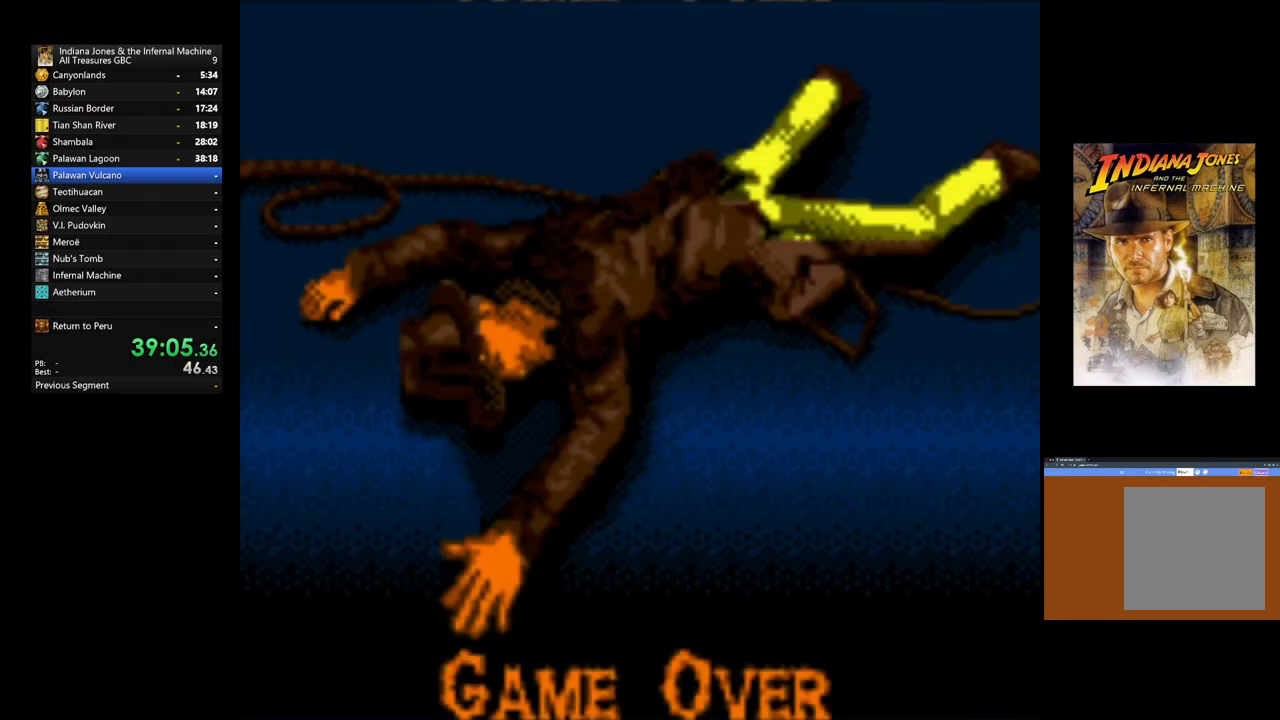
{"buttons": ["START"], "left_stick": "center", "right_stick": "center", "events": [[100, "A", "up"], [150, "A", "down"], [267, "A", "up"], [283, "A", "down"], [317, "A", "up"], [483, "START", "down"]]}
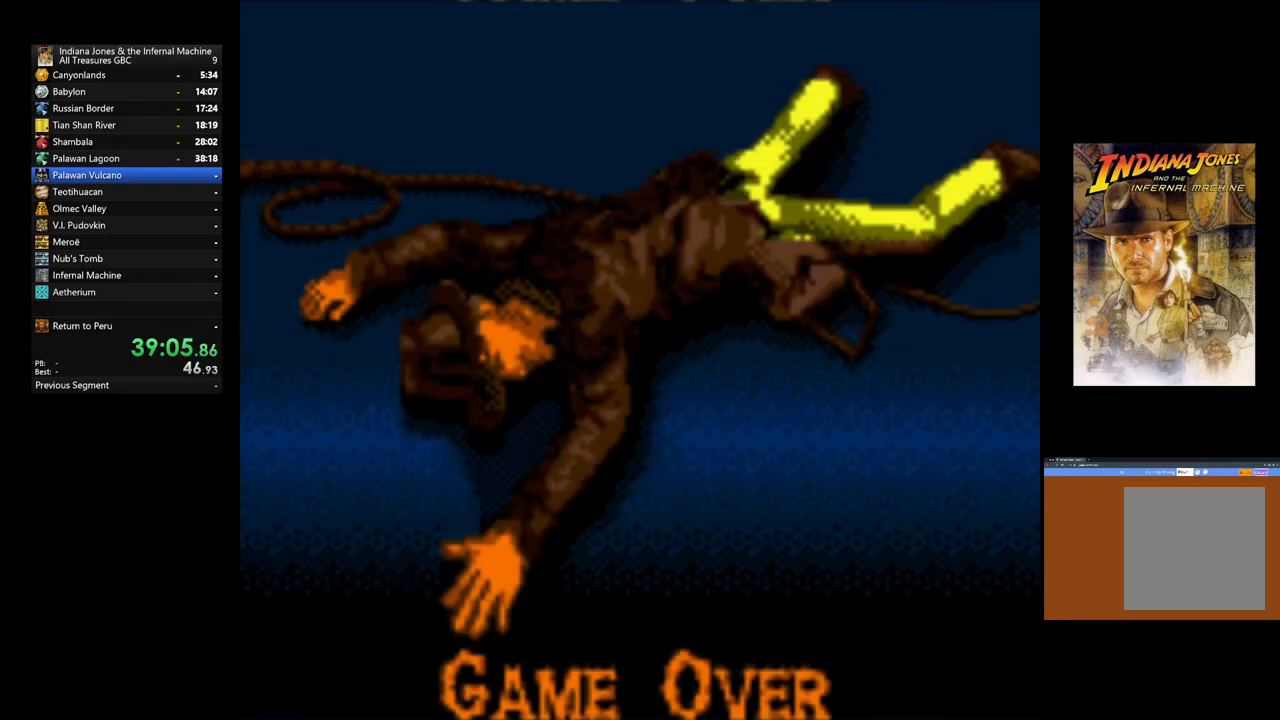
{"buttons": [], "left_stick": "center", "right_stick": "center", "events": [[150, "START", "up"], [217, "START", "down"], [333, "START", "up"], [400, "START", "down"], [500, "START", "up"]]}
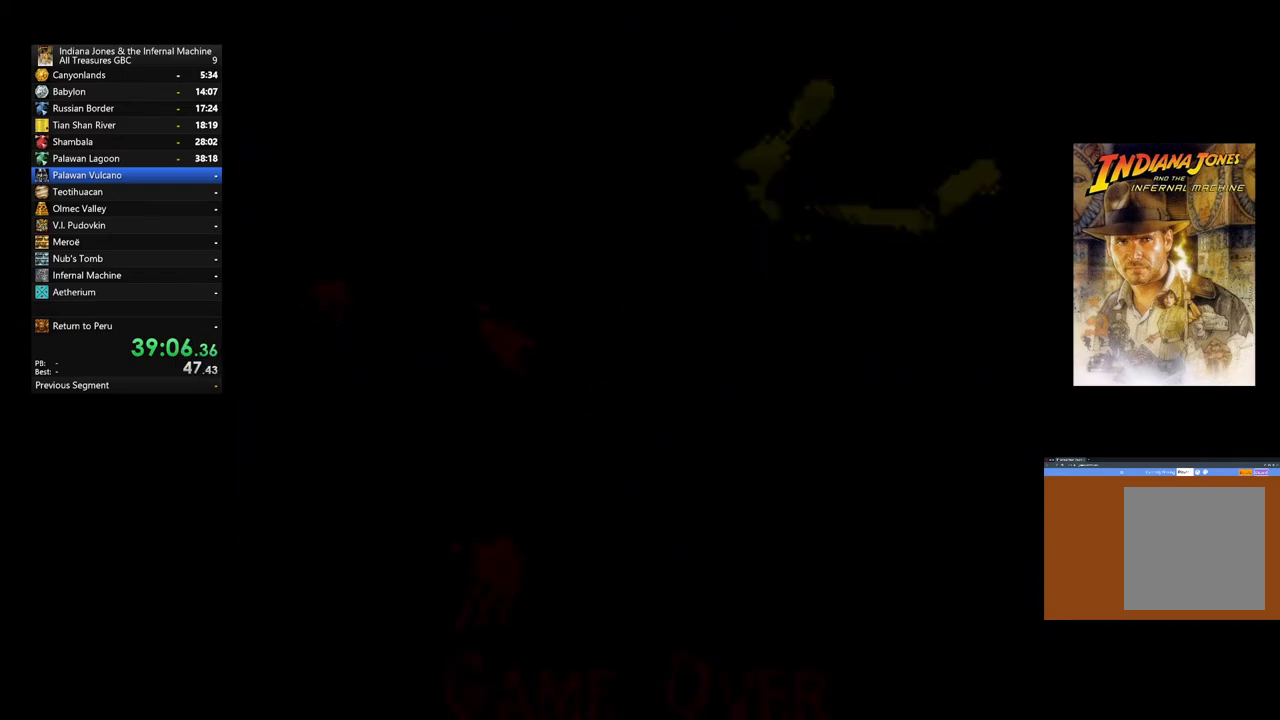
{"buttons": ["START"], "left_stick": "center", "right_stick": "center", "events": [[100, "START", "down"], [167, "START", "up"], [267, "START", "down"], [367, "START", "up"], [467, "START", "down"]]}
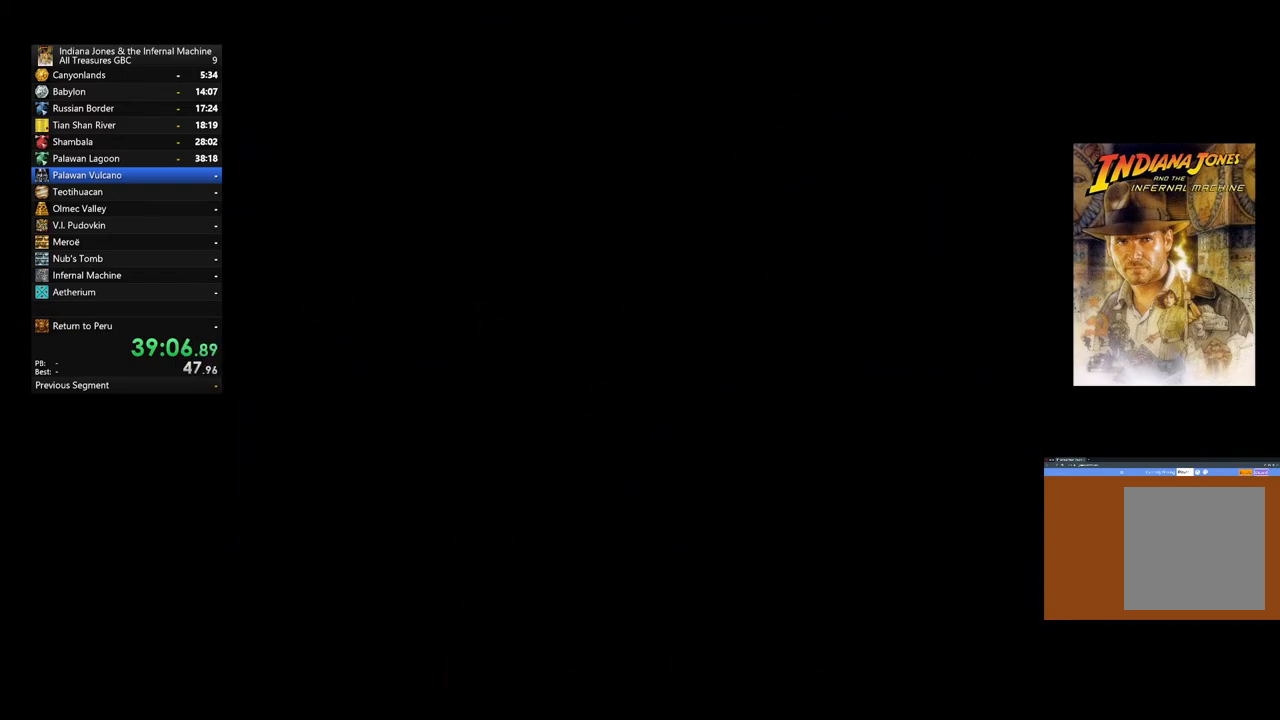
{"buttons": [], "left_stick": "center", "right_stick": "center", "events": [[67, "START", "up"], [133, "START", "down"], [200, "START", "up"], [283, "START", "down"], [433, "START", "up"]]}
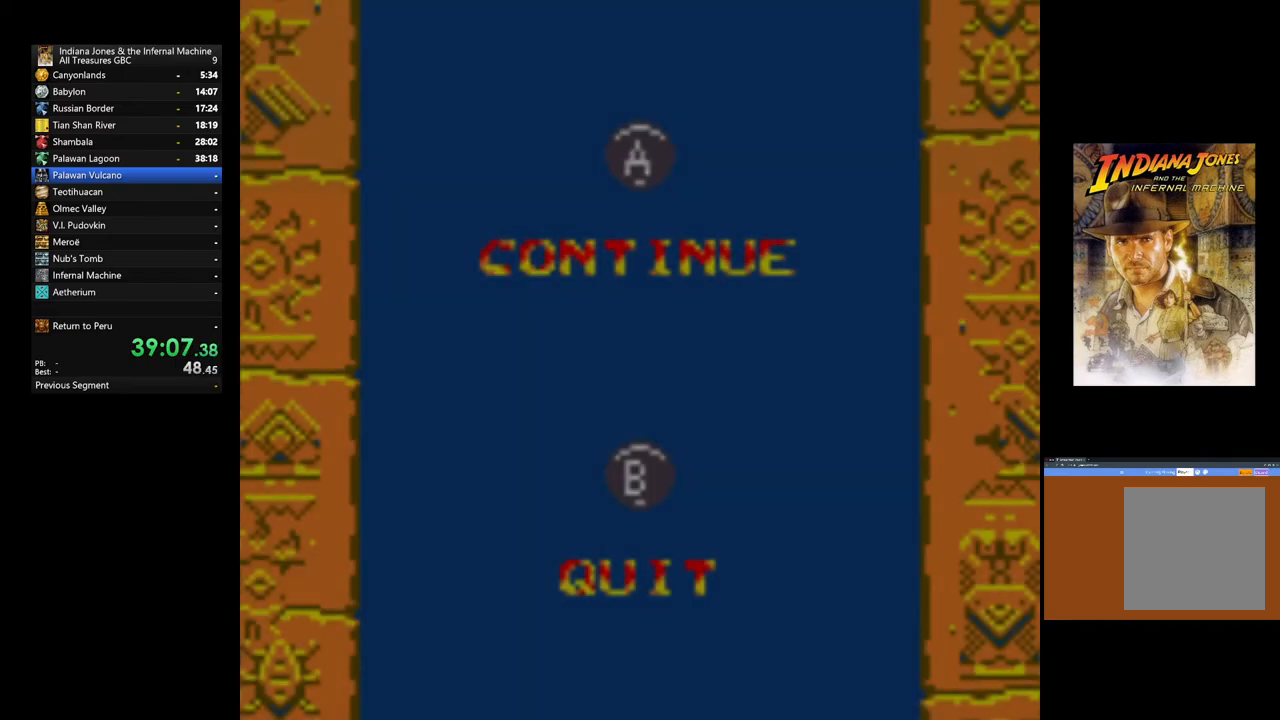
{"buttons": ["A"], "left_stick": "center", "right_stick": "center", "events": [[33, "START", "down"], [117, "START", "up"], [250, "START", "down"], [300, "START", "up"], [500, "A", "down"]]}
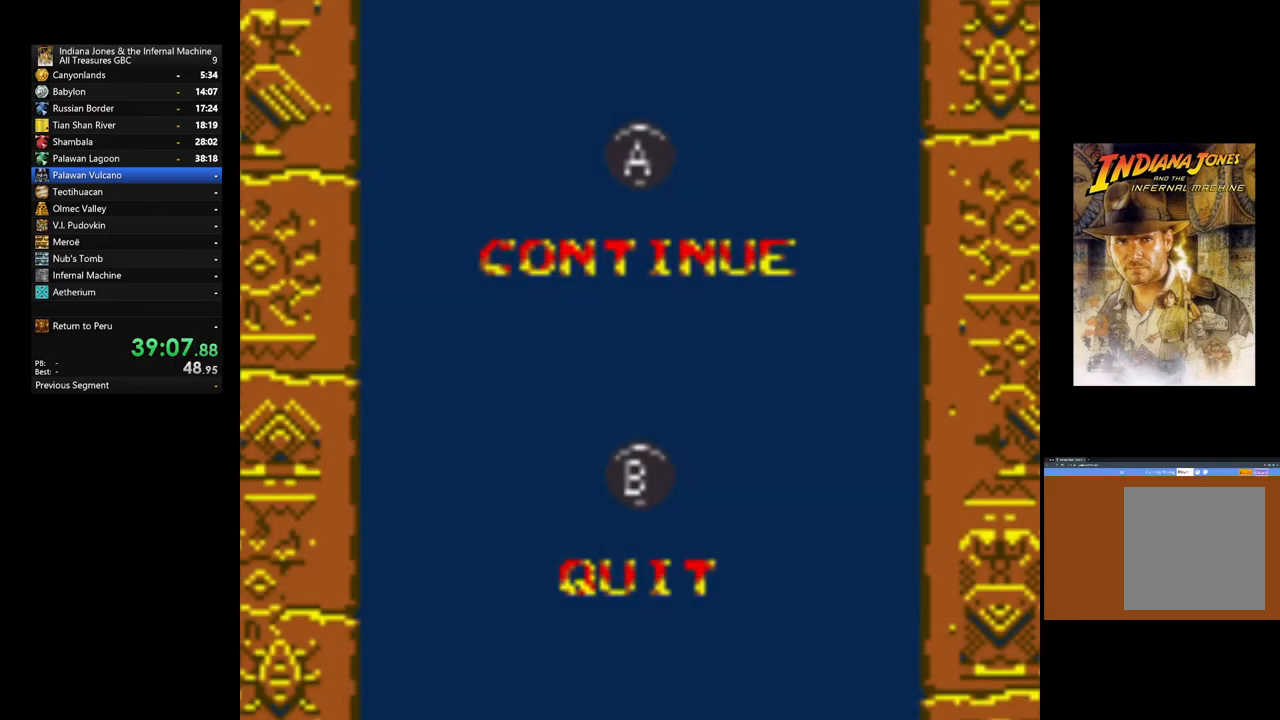
{"buttons": [], "left_stick": "center", "right_stick": "center", "events": [[133, "A", "up"], [217, "A", "down"], [283, "A", "up"]]}
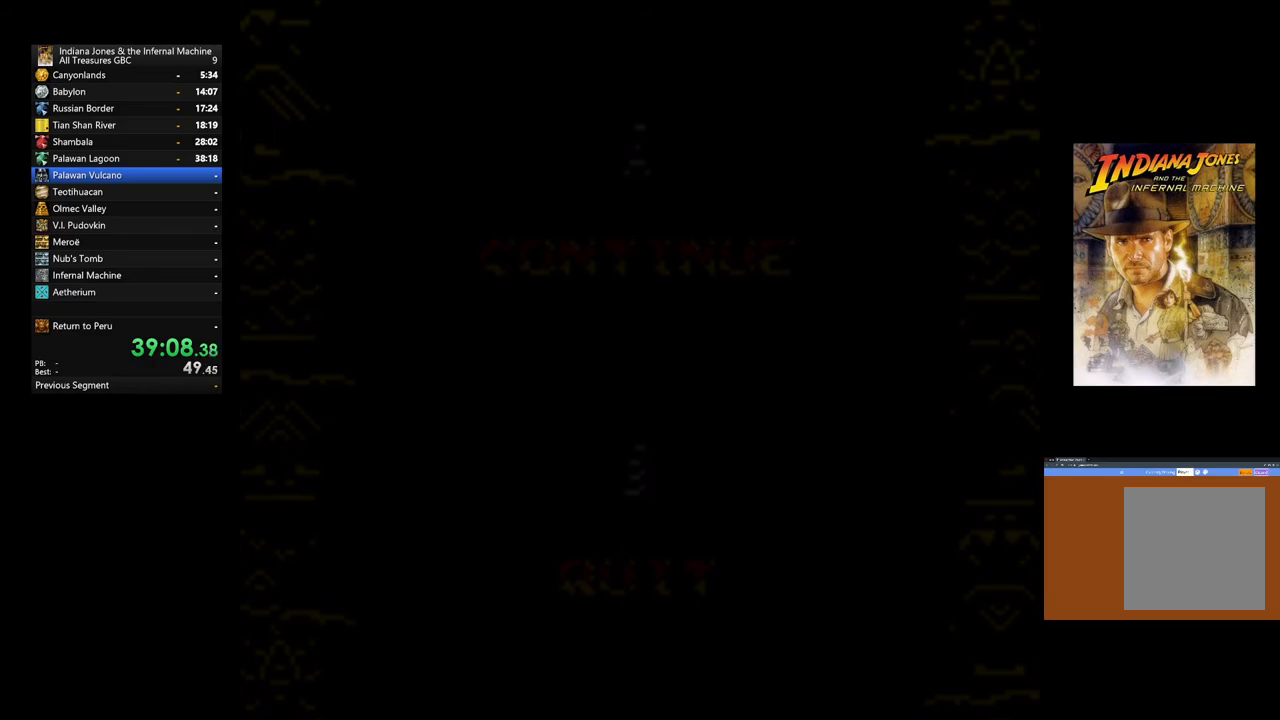
{"buttons": [], "left_stick": "center", "right_stick": "center", "events": [[333, "A", "down"], [467, "A", "up"]]}
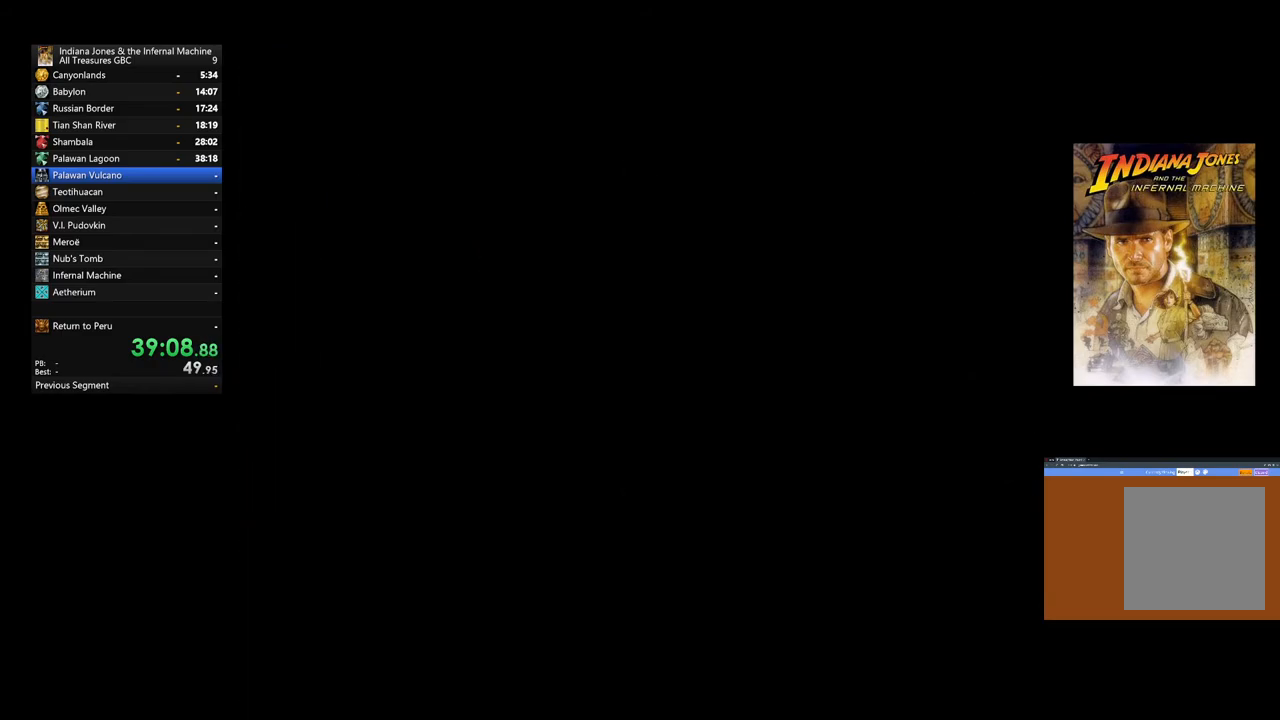
{"buttons": ["A"], "left_stick": "center", "right_stick": "center", "events": [[67, "A", "down"], [150, "A", "up"], [250, "A", "down"], [350, "A", "up"], [433, "A", "down"]]}
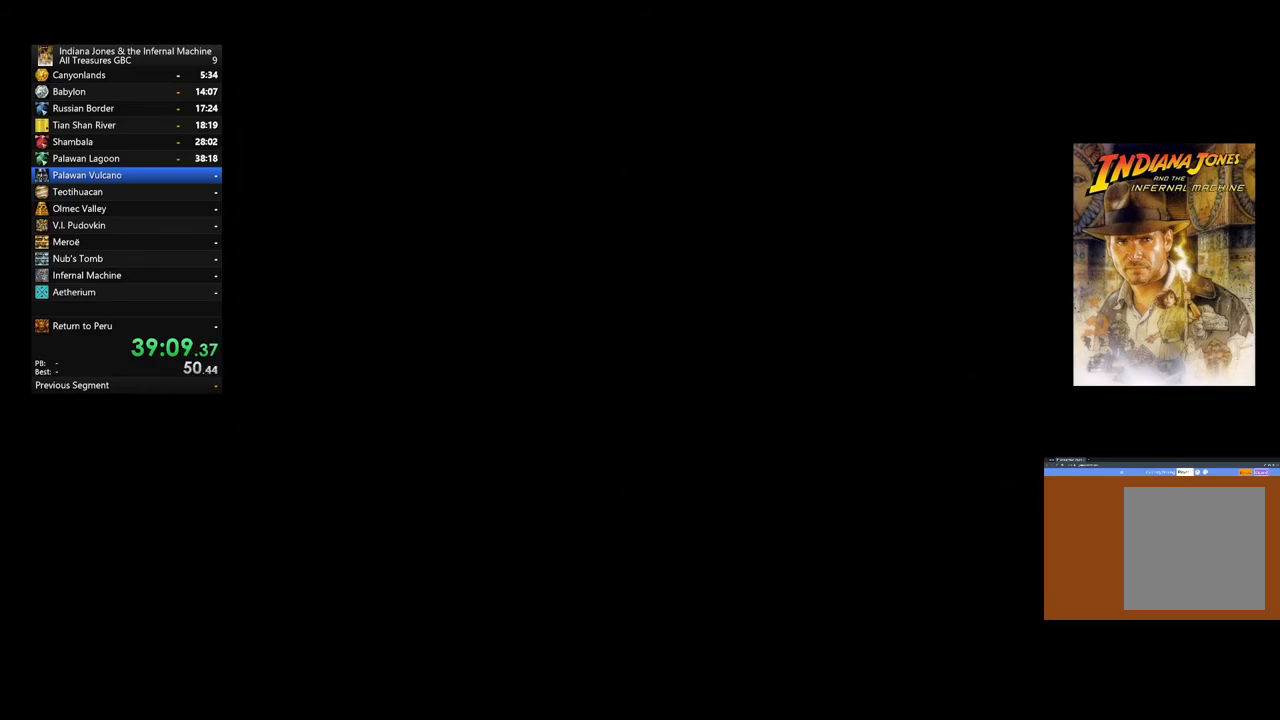
{"buttons": ["A"], "left_stick": "center", "right_stick": "center", "events": [[33, "A", "up"], [117, "A", "down"], [283, "A", "up"], [483, "A", "down"]]}
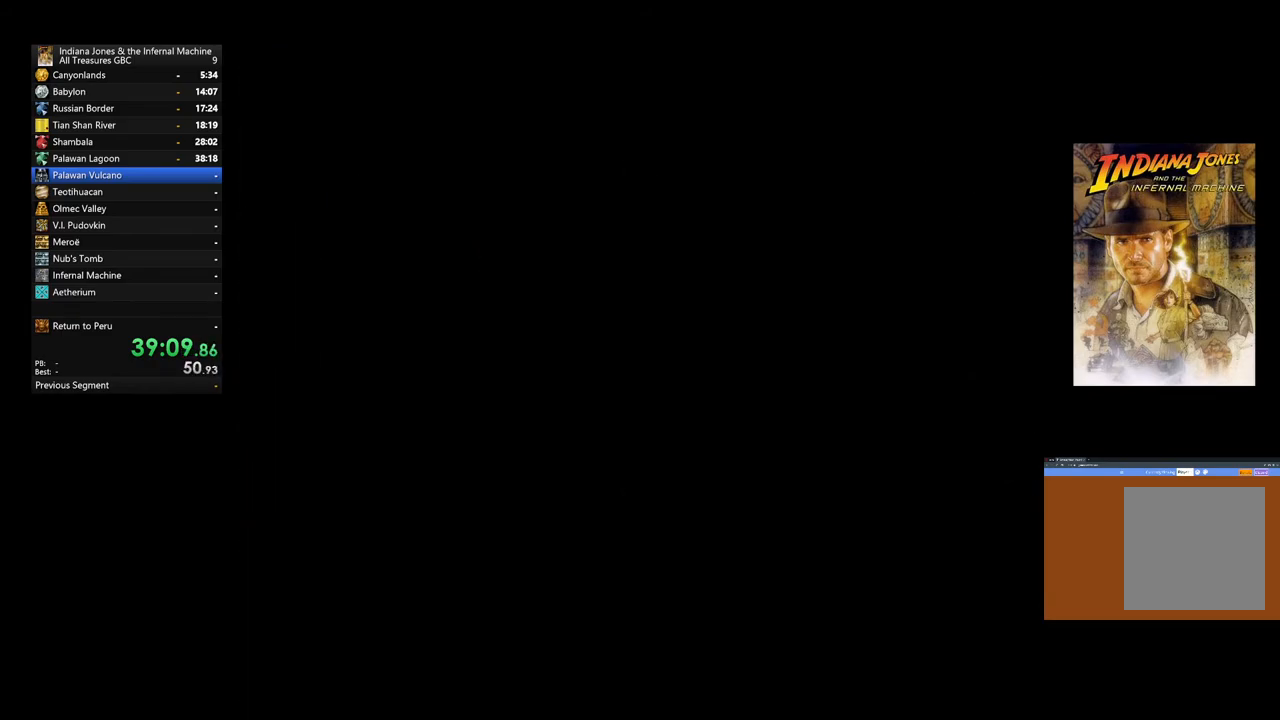
{"buttons": ["A"], "left_stick": "left", "right_stick": "center", "events": [[50, "A", "up"], [200, "left_stick", "left"], [233, "A", "down"], [400, "A", "up"], [500, "A", "down"]]}